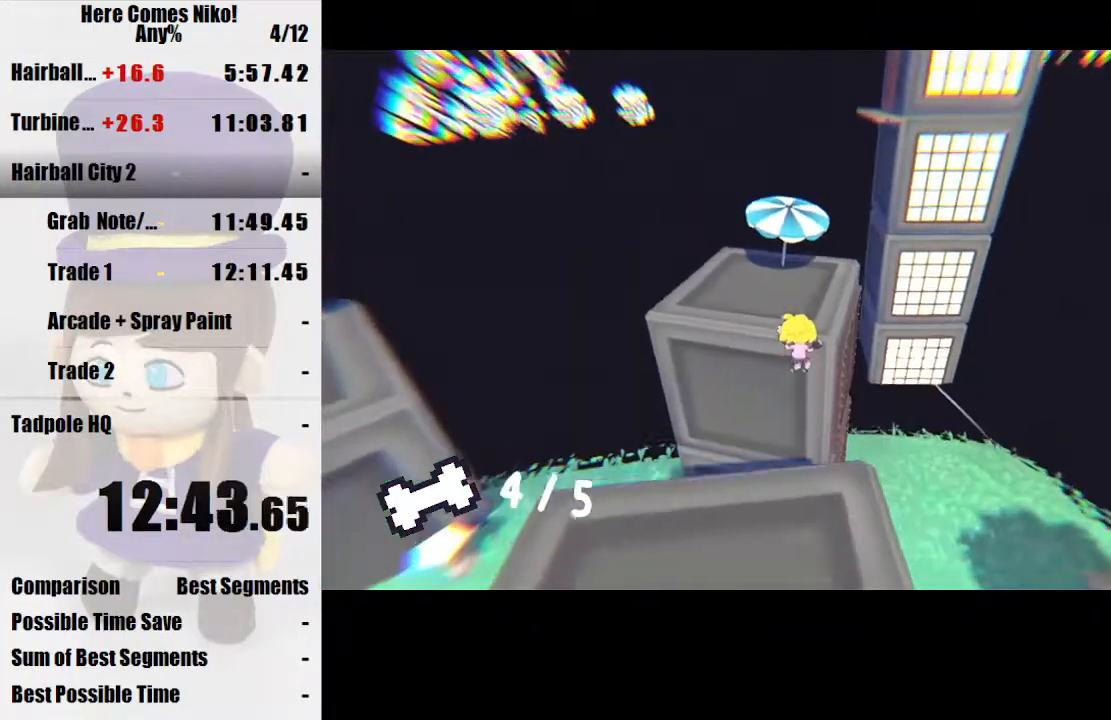
Gameplay with keyboard and mouse; each line is a JSON object with the keys and mouse buttons held at the frame after it. "events" lists presses ("down") and releases ("up") of "a", "d", "e", "q", "s", "space", "w", "mouse_left" and "mouse_right" between this image and that frame as [ms after this image, input, new state], when the widget could be followed in between. "mouse_left", "mouse_right" = the "left", "right" buttons of the "mouse" list. No other keys are recorded. Mouse movement is not recorded.
{"keys": ["w"], "mouse": [], "events": [[200, "space", "up"]]}
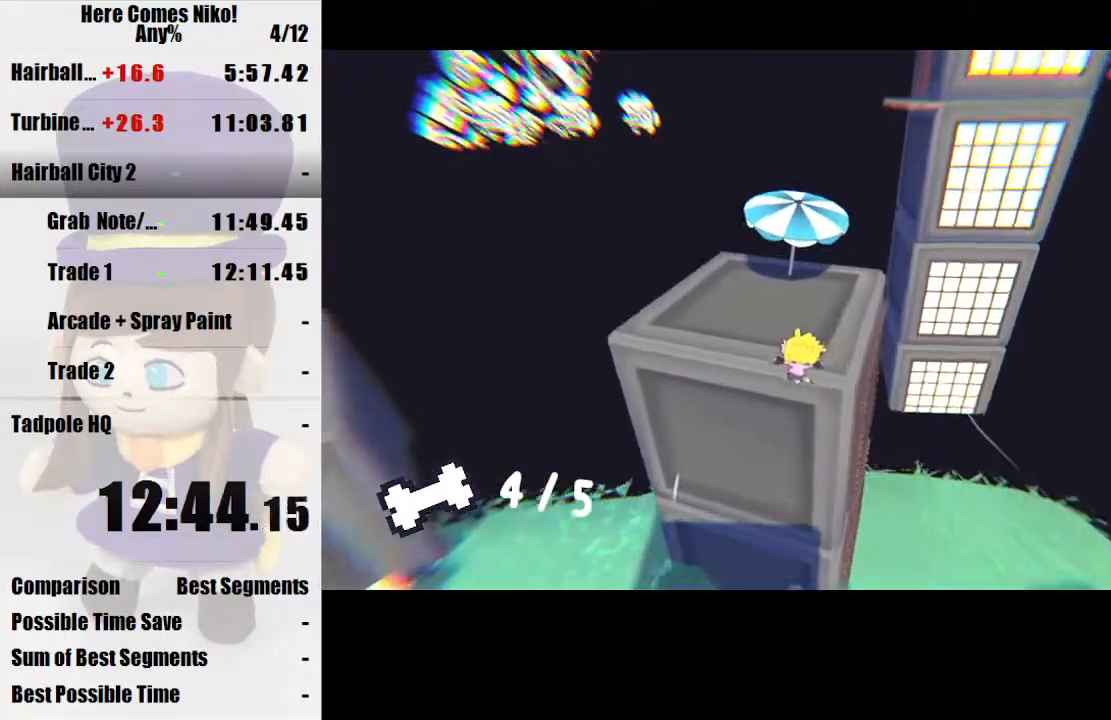
{"keys": ["w"], "mouse": [], "events": []}
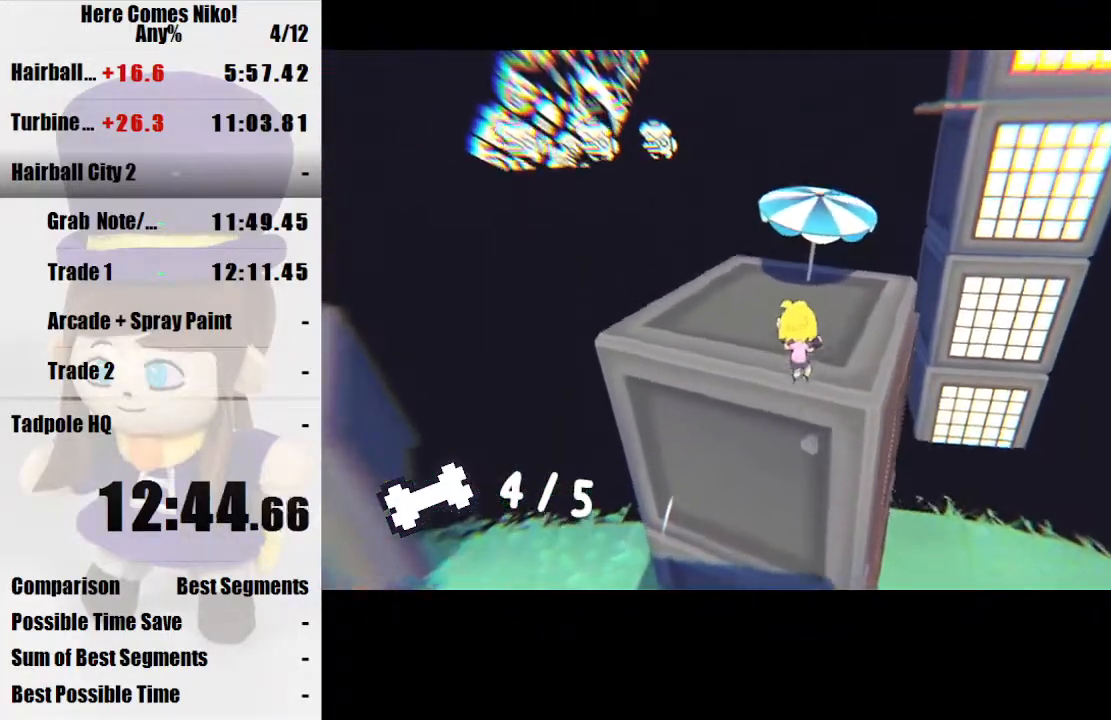
{"keys": ["w"], "mouse": [], "events": [[300, "a", "down"], [433, "a", "up"]]}
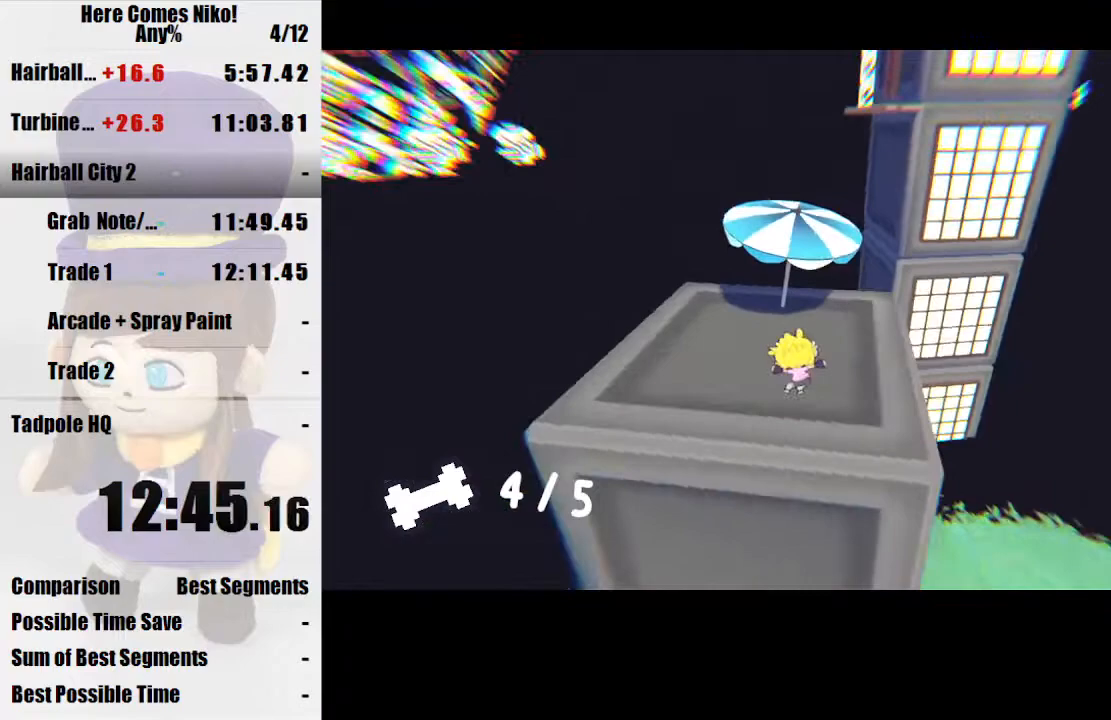
{"keys": ["w"], "mouse": [], "events": [[300, "space", "down"], [467, "space", "up"]]}
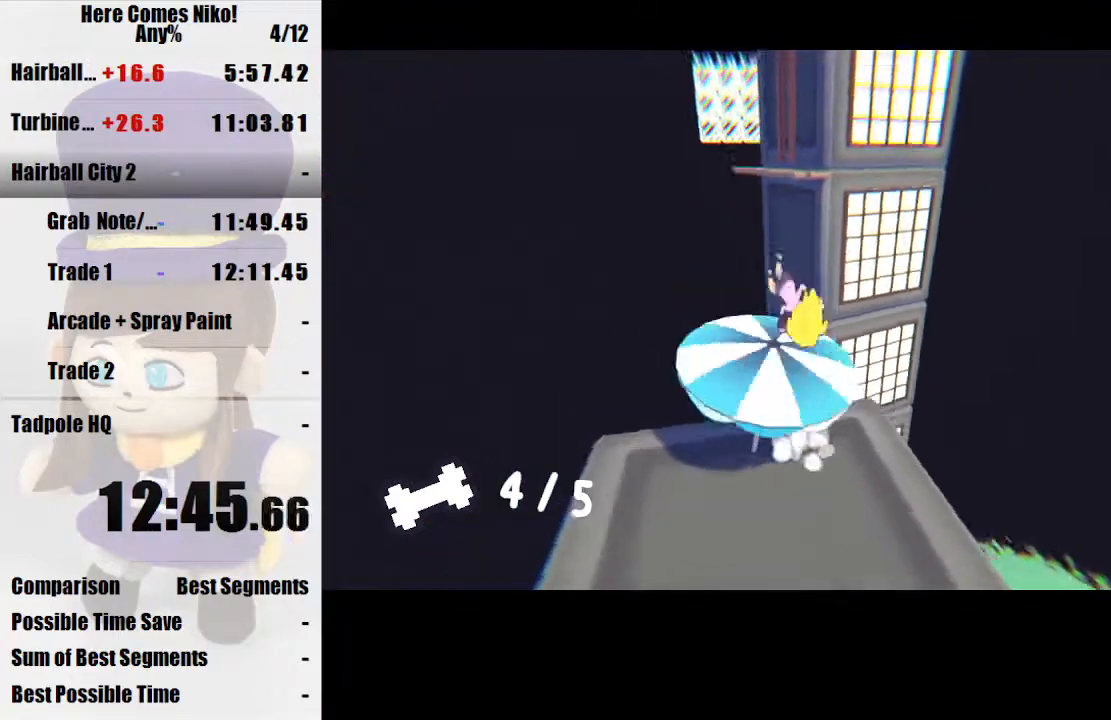
{"keys": ["w"], "mouse": [], "events": []}
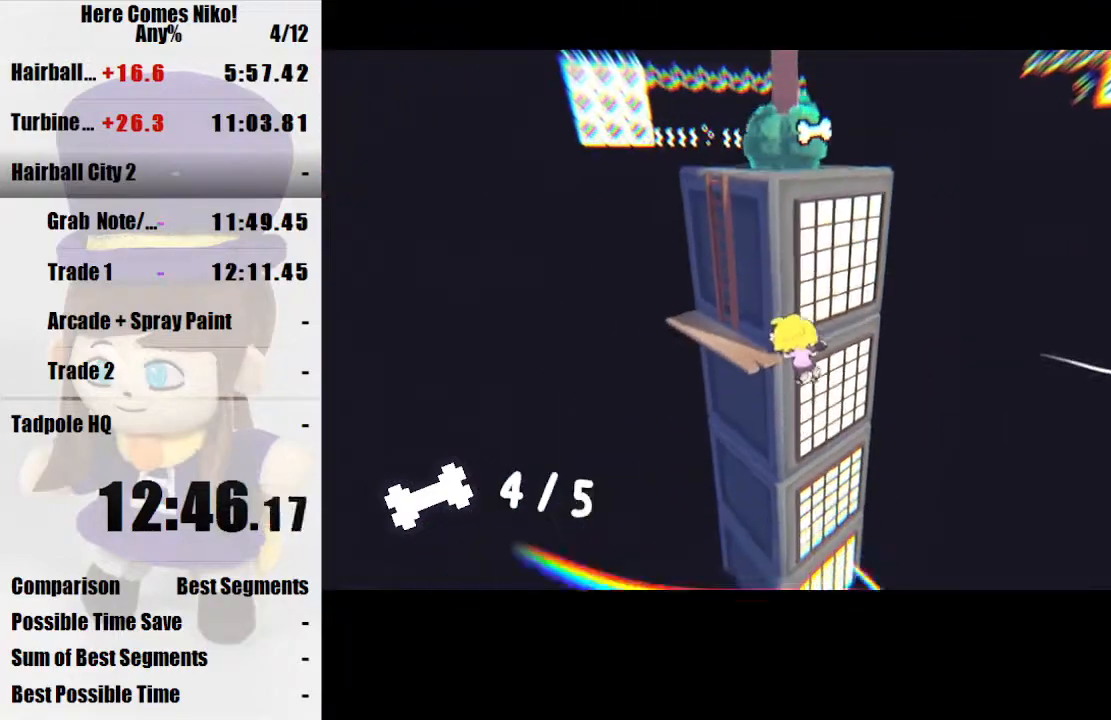
{"keys": ["w"], "mouse": [], "events": [[67, "w", "up"], [233, "mouse_right", "down"], [300, "mouse_right", "up"], [433, "w", "down"]]}
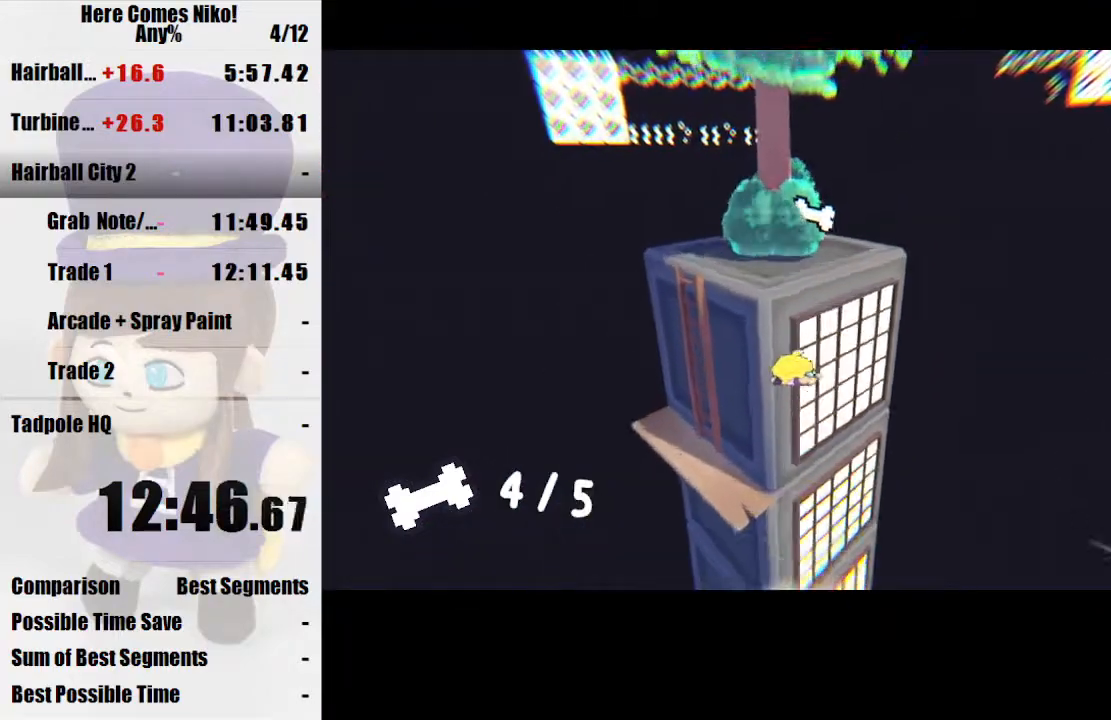
{"keys": ["w"], "mouse": [], "events": []}
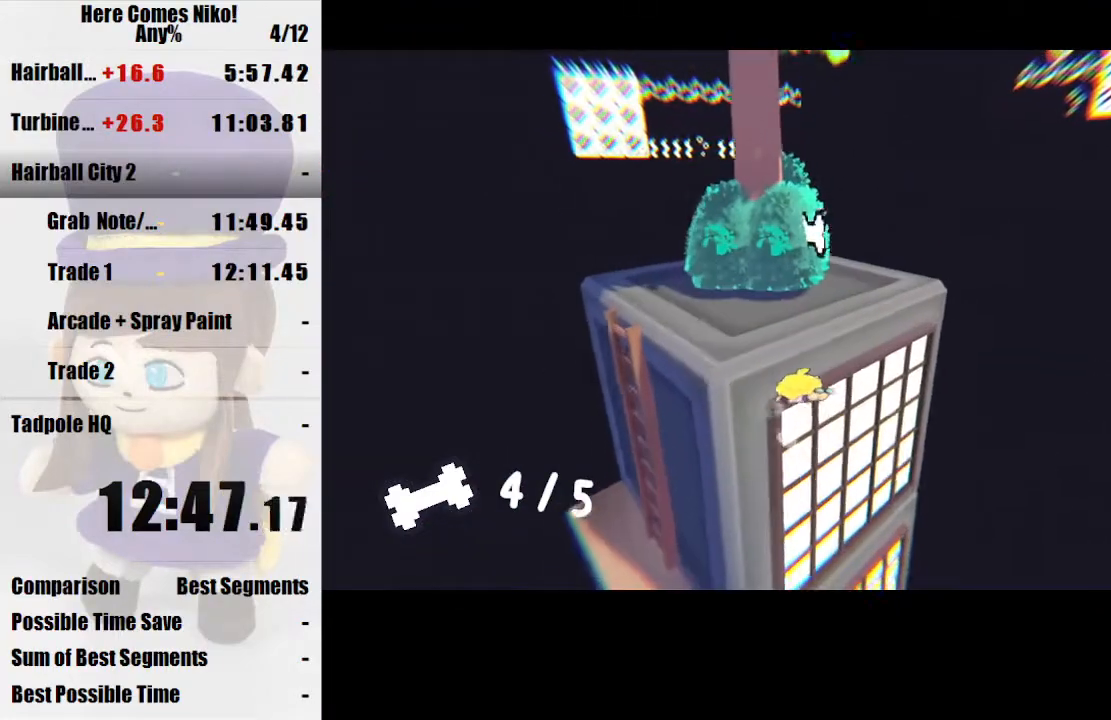
{"keys": ["w"], "mouse": [], "events": [[333, "space", "down"], [467, "space", "up"]]}
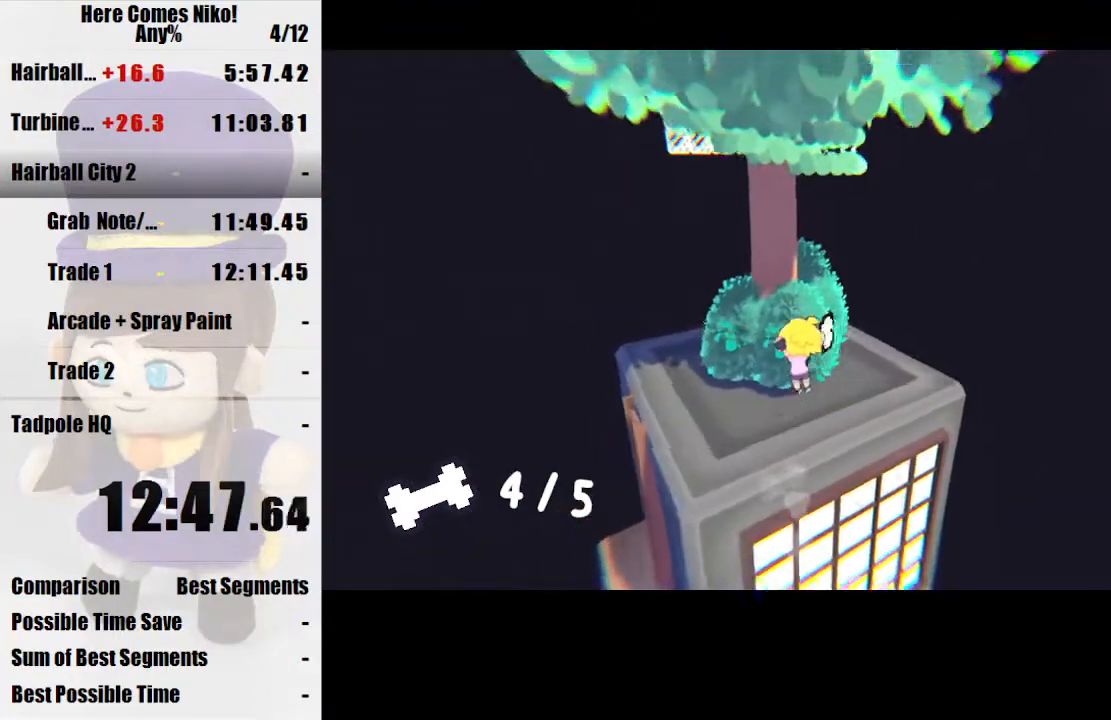
{"keys": ["d", "w"], "mouse": [], "events": [[167, "w", "up"], [400, "w", "down"], [433, "d", "down"]]}
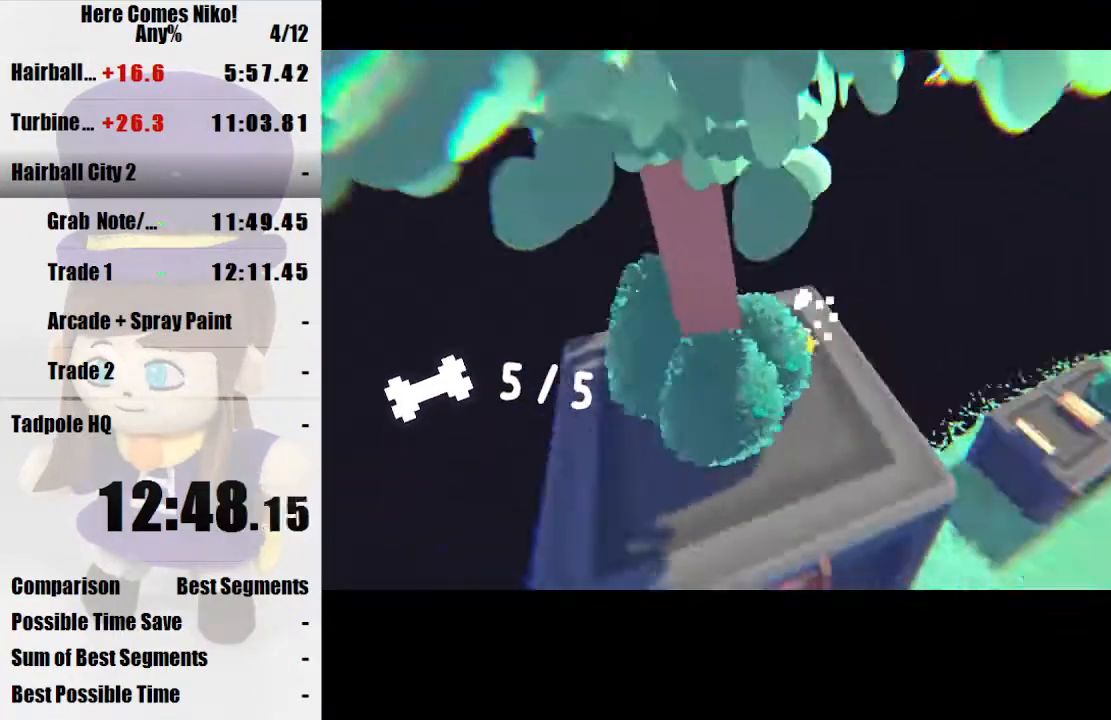
{"keys": [], "mouse": [], "events": [[267, "d", "up"], [300, "mouse_right", "down"], [300, "w", "up"], [367, "mouse_right", "up"]]}
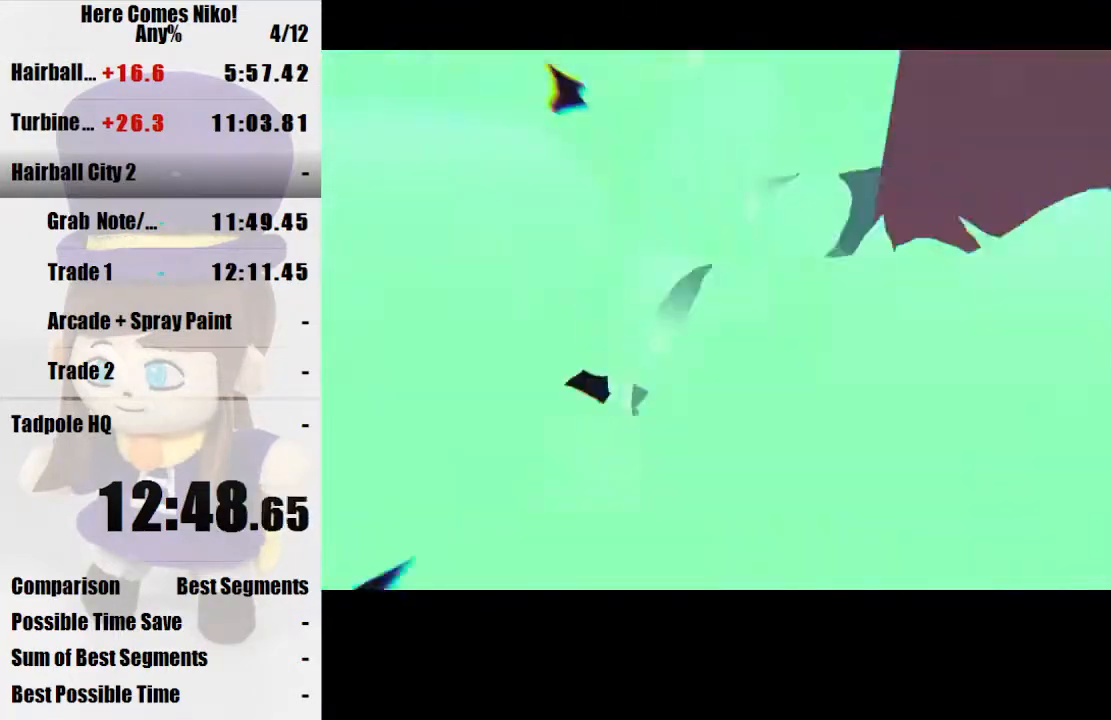
{"keys": ["a", "w"], "mouse": [], "events": [[333, "a", "down"], [467, "w", "down"]]}
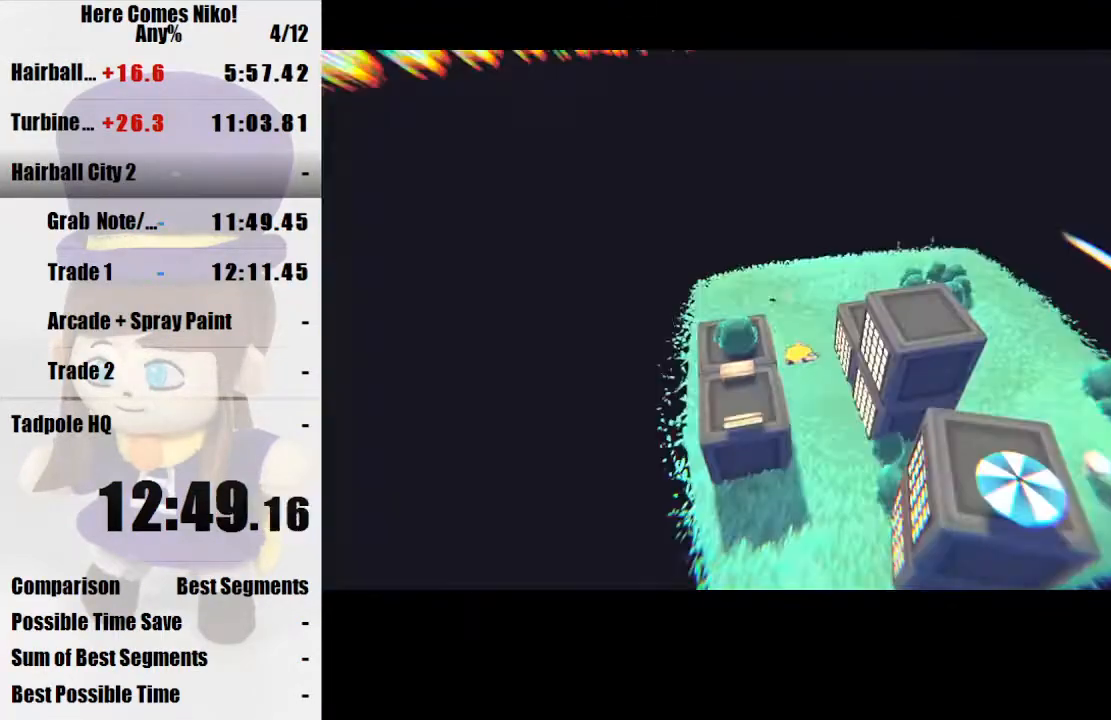
{"keys": ["d", "w"], "mouse": [], "events": [[67, "a", "up"], [100, "w", "up"], [233, "d", "down"], [233, "w", "down"]]}
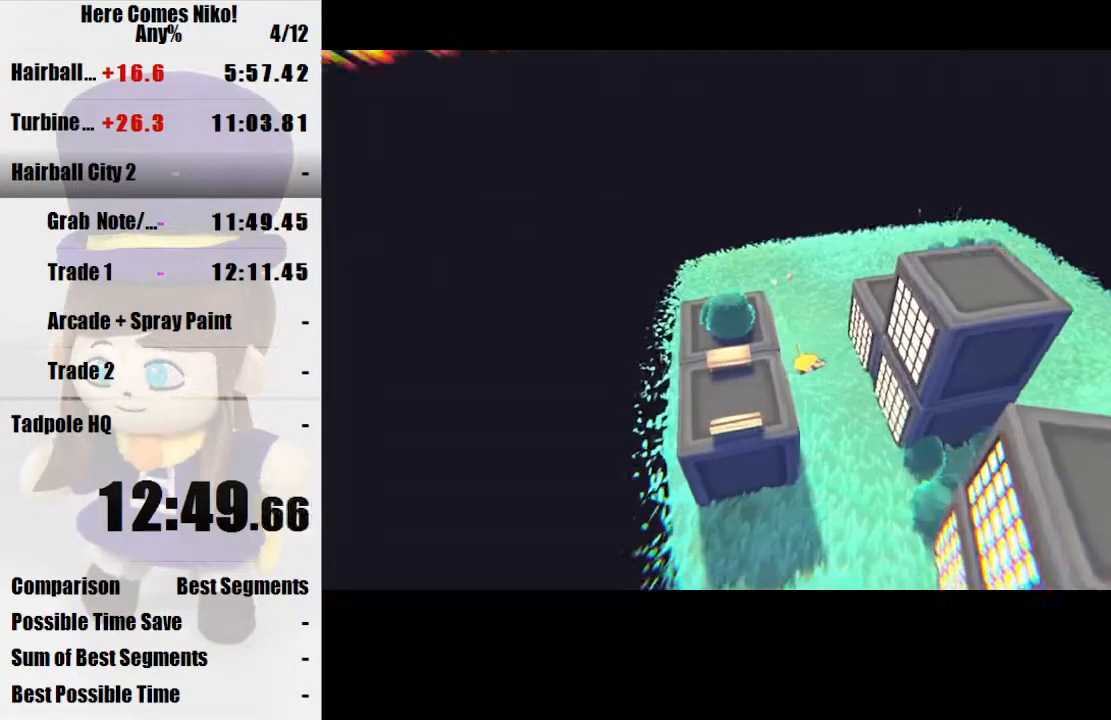
{"keys": [], "mouse": [], "events": [[267, "d", "up"], [367, "w", "up"]]}
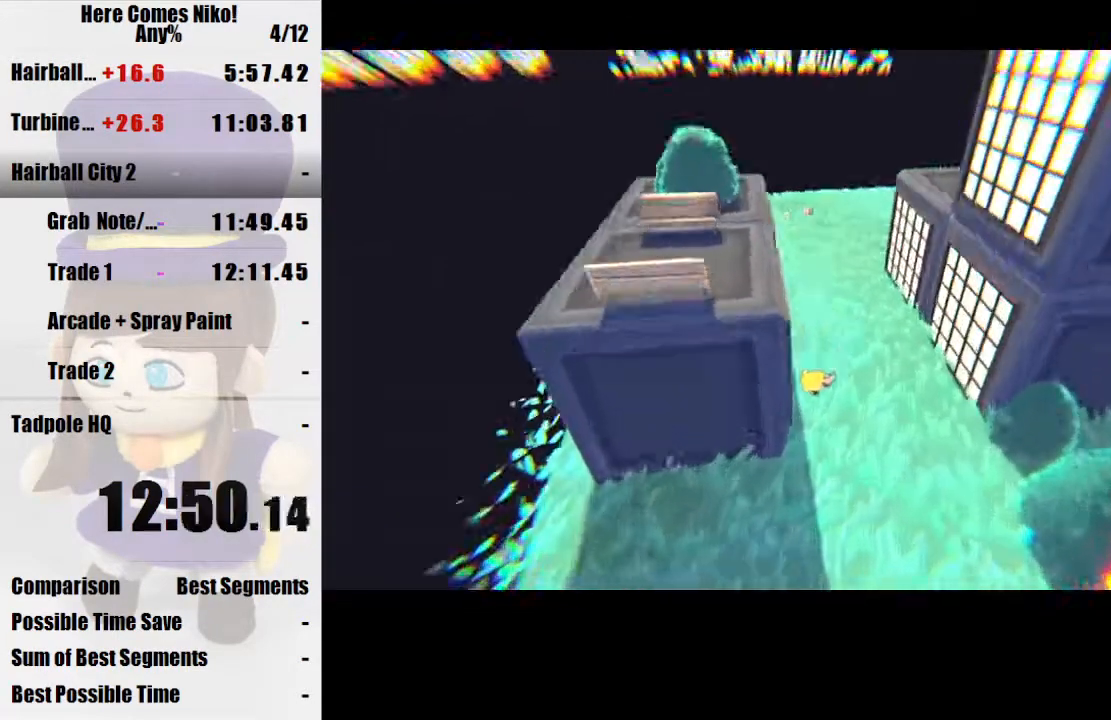
{"keys": [], "mouse": ["right"], "events": [[100, "mouse_right", "down"], [100, "w", "down"], [167, "mouse_right", "up"], [267, "mouse_right", "down"], [333, "w", "up"], [367, "mouse_right", "up"], [467, "mouse_right", "down"]]}
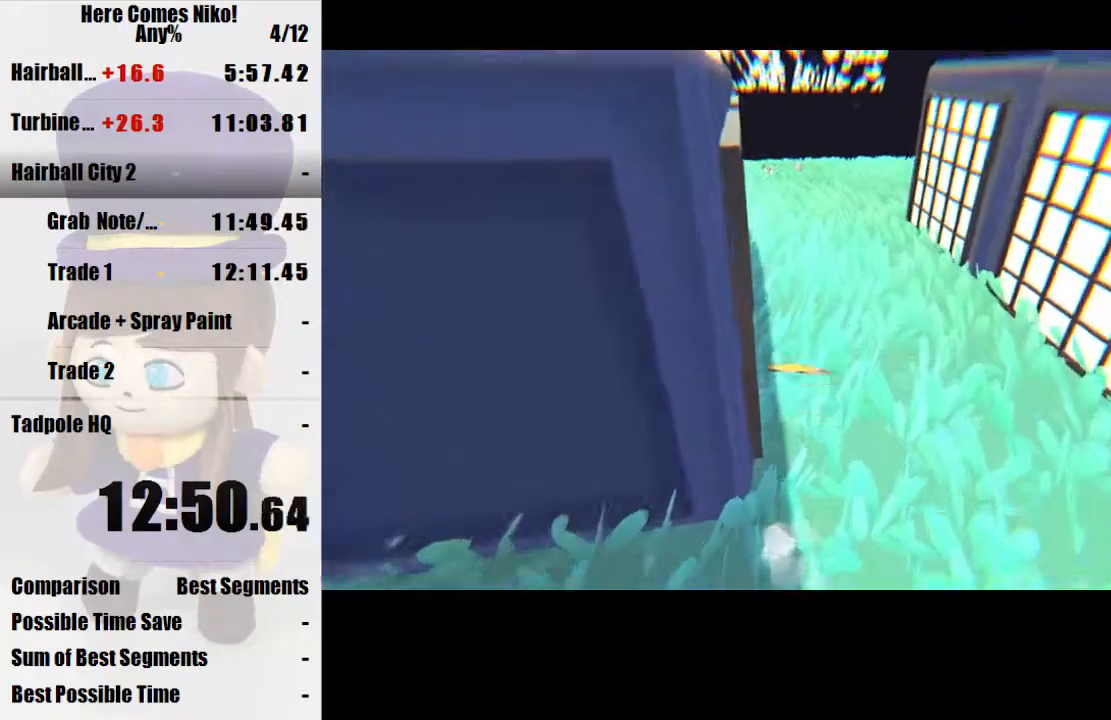
{"keys": [], "mouse": [], "events": [[100, "mouse_right", "up"], [200, "mouse_right", "down"], [333, "mouse_right", "up"]]}
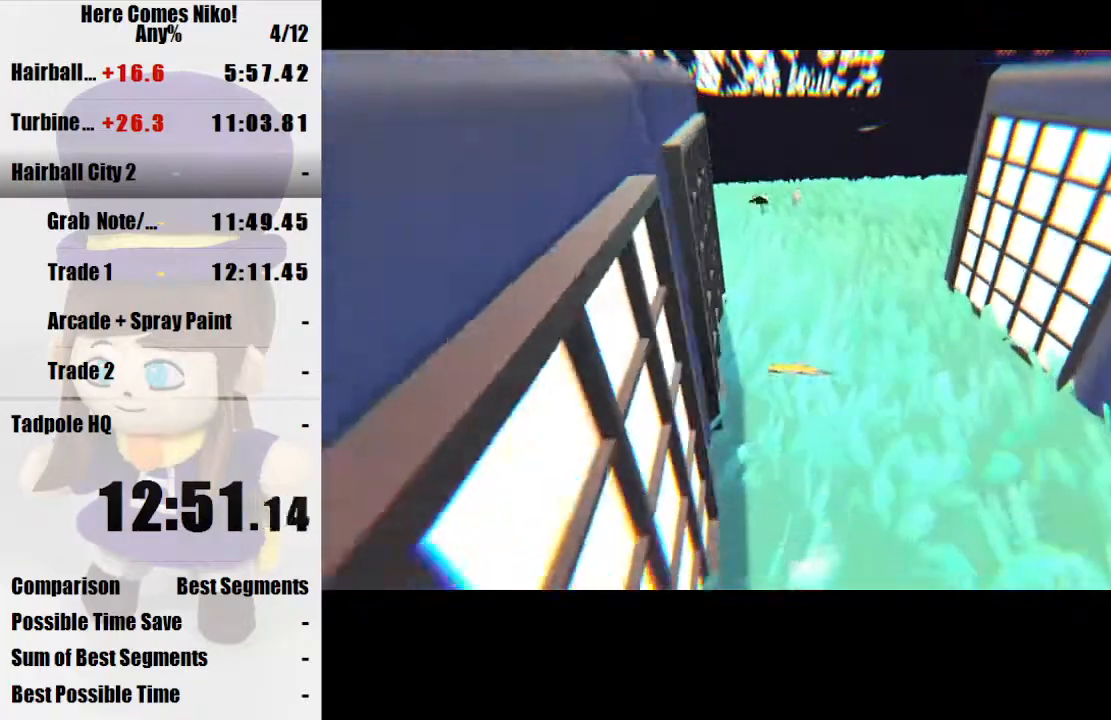
{"keys": [], "mouse": [], "events": [[133, "mouse_right", "down"], [300, "mouse_right", "up"]]}
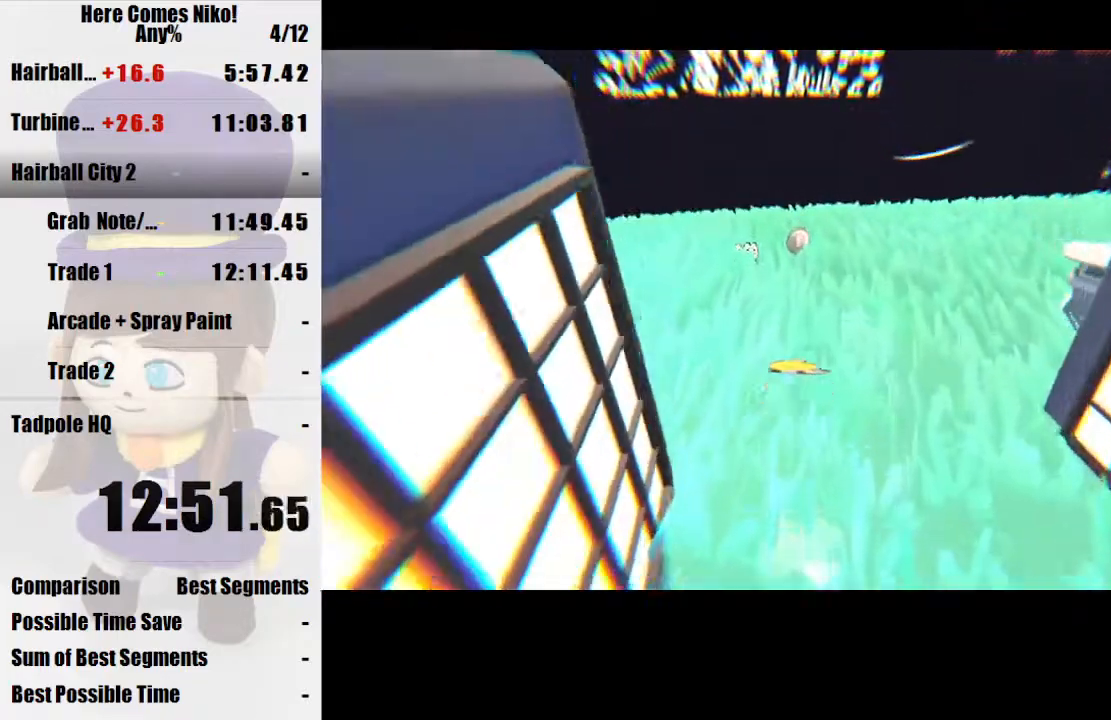
{"keys": [], "mouse": [], "events": [[133, "mouse_right", "down"], [367, "mouse_right", "up"]]}
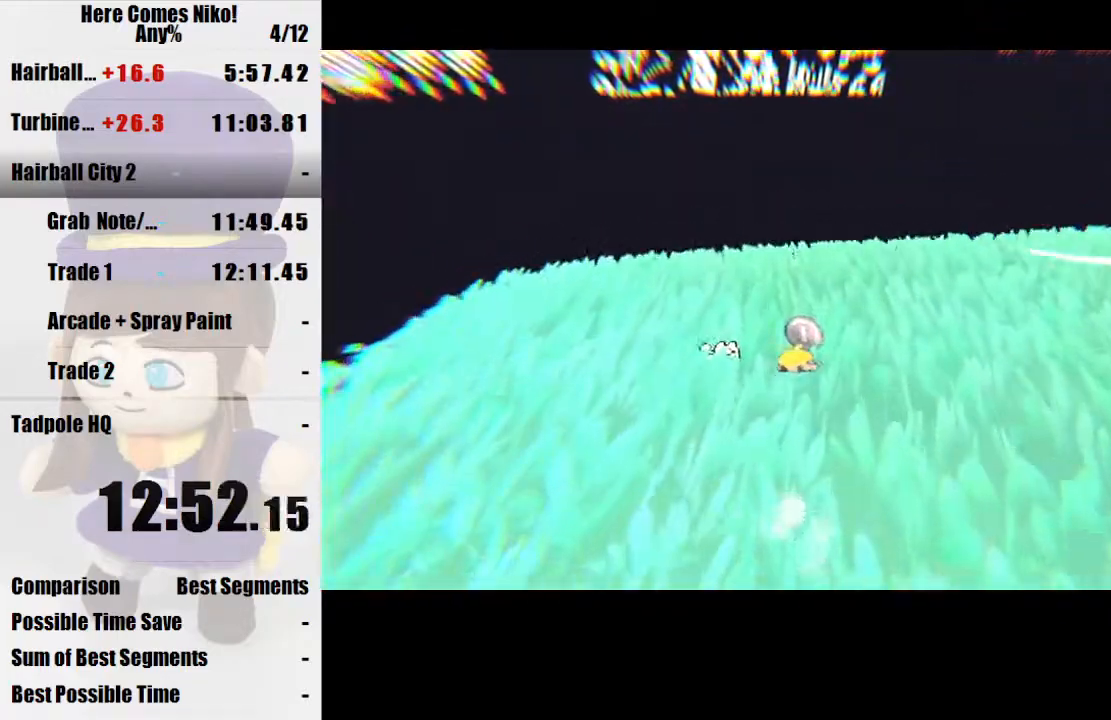
{"keys": [], "mouse": [], "events": []}
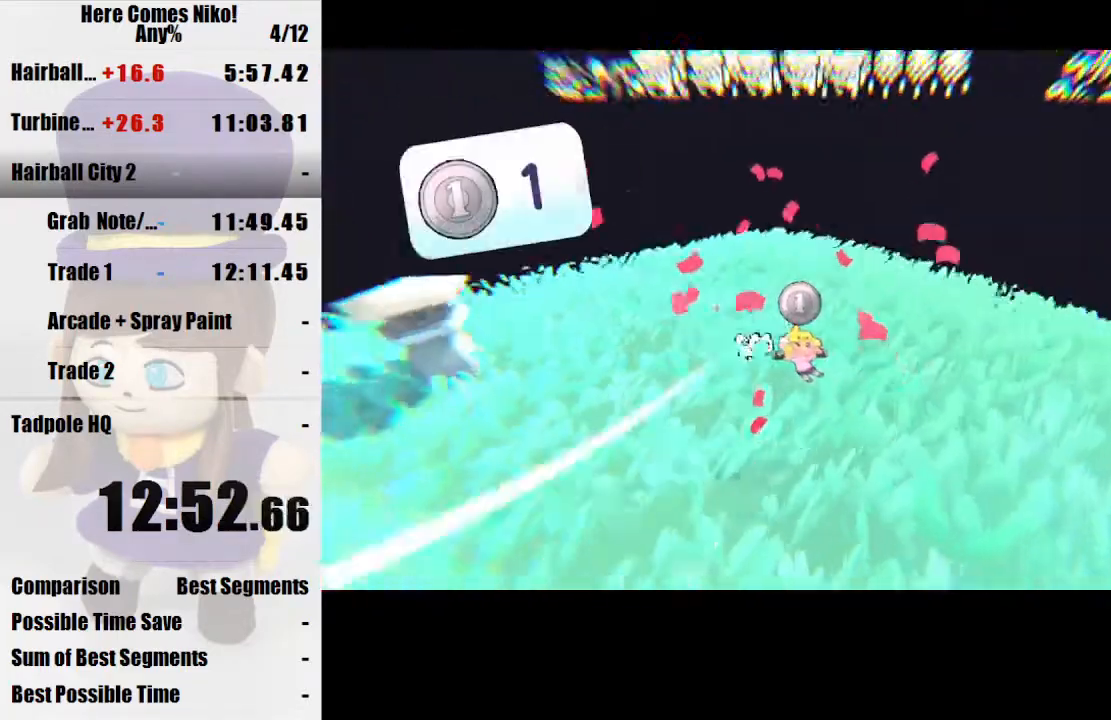
{"keys": [], "mouse": [], "events": []}
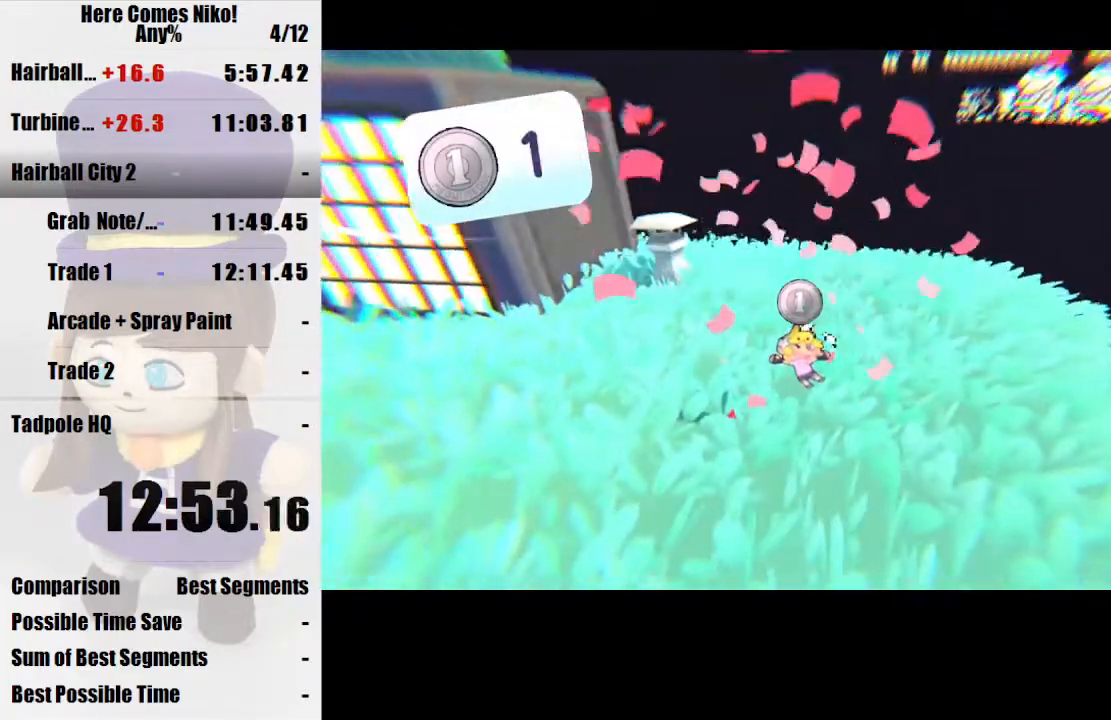
{"keys": [], "mouse": [], "events": []}
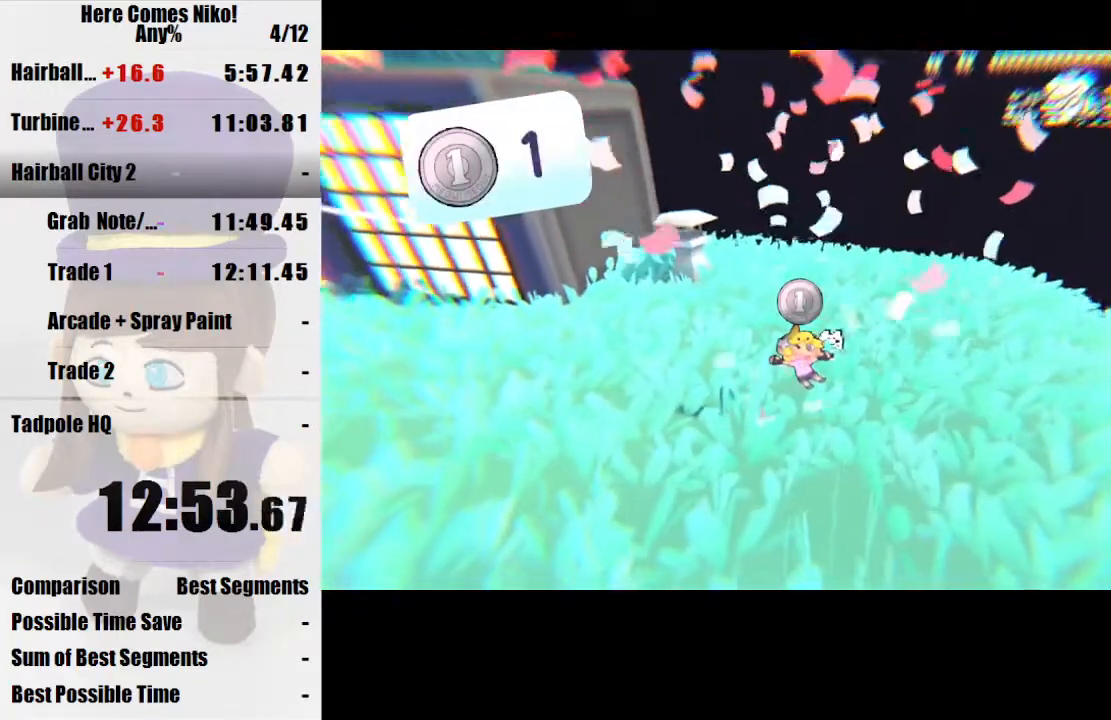
{"keys": [], "mouse": [], "events": [[333, "q", "down"], [400, "q", "up"]]}
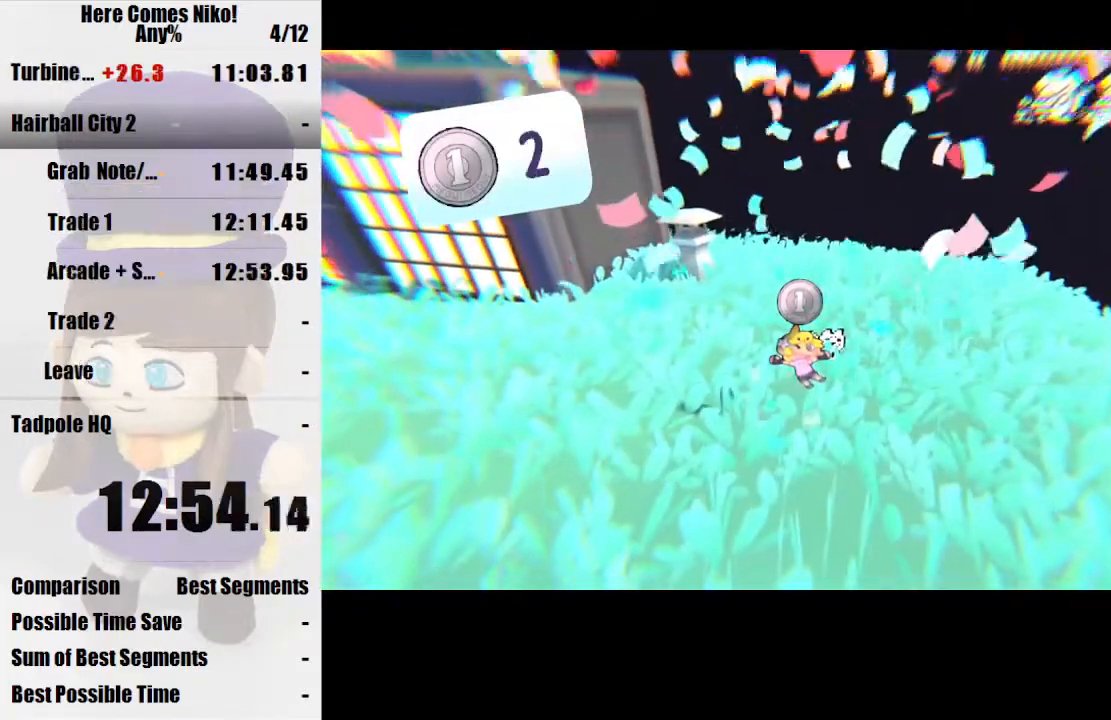
{"keys": [], "mouse": [], "events": []}
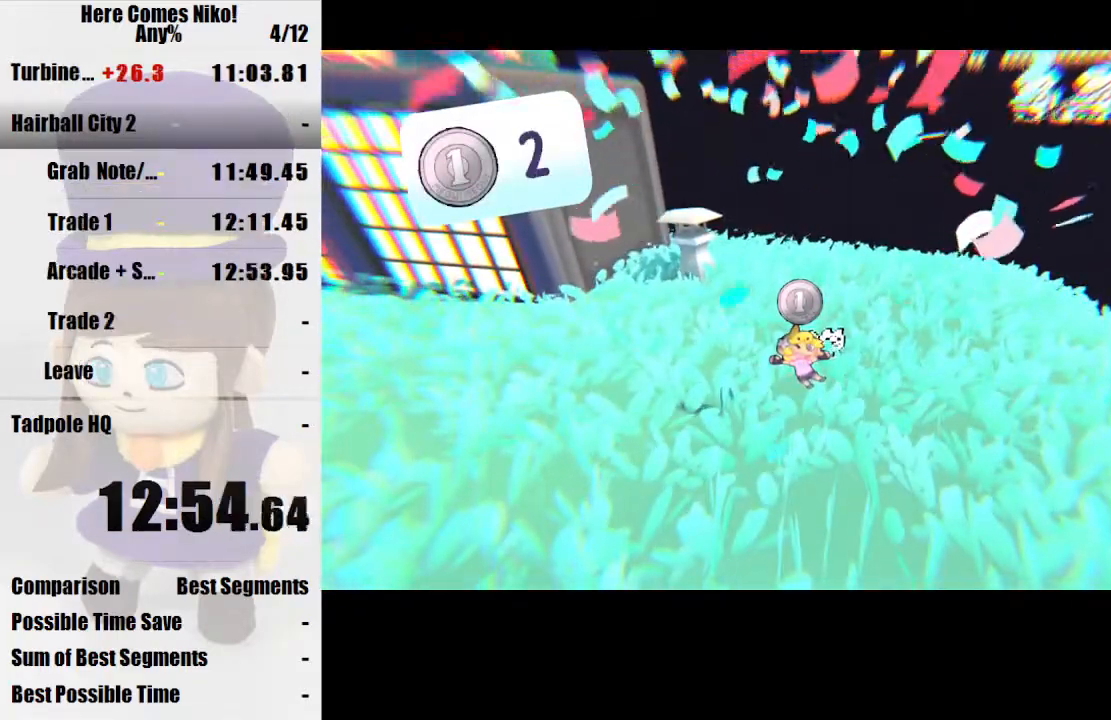
{"keys": [], "mouse": [], "events": []}
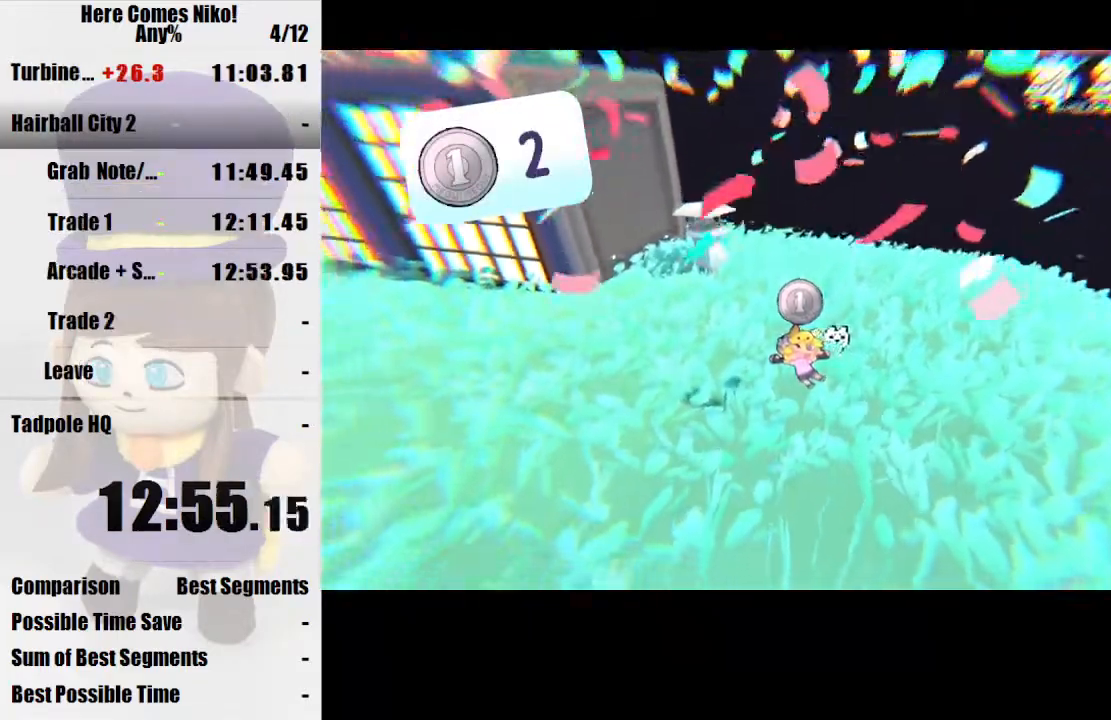
{"keys": ["a", "w"], "mouse": [], "events": [[67, "w", "down"], [133, "a", "down"], [333, "a", "up"], [467, "a", "down"]]}
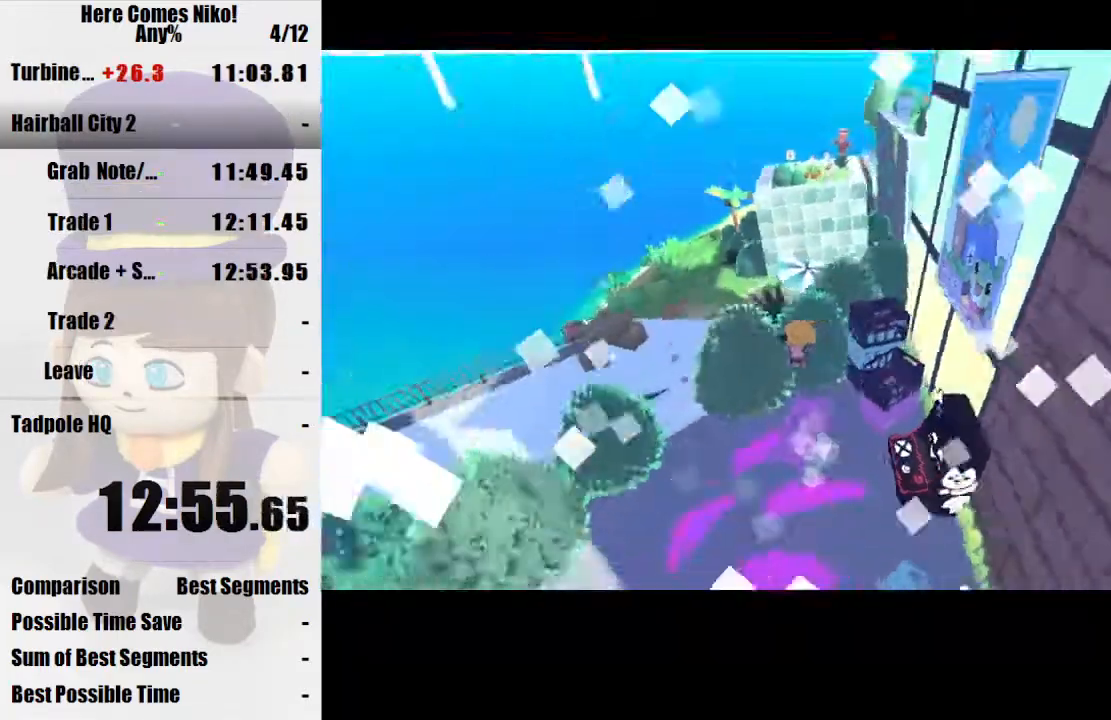
{"keys": ["a", "w"], "mouse": [], "events": []}
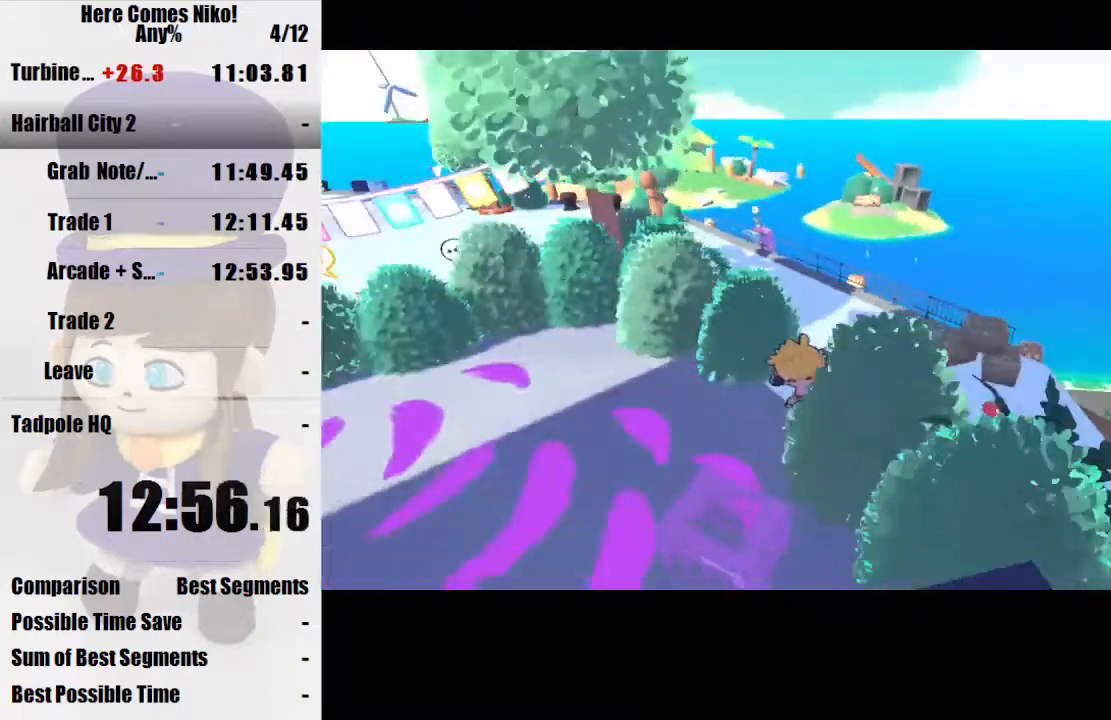
{"keys": ["a", "w"], "mouse": [], "events": []}
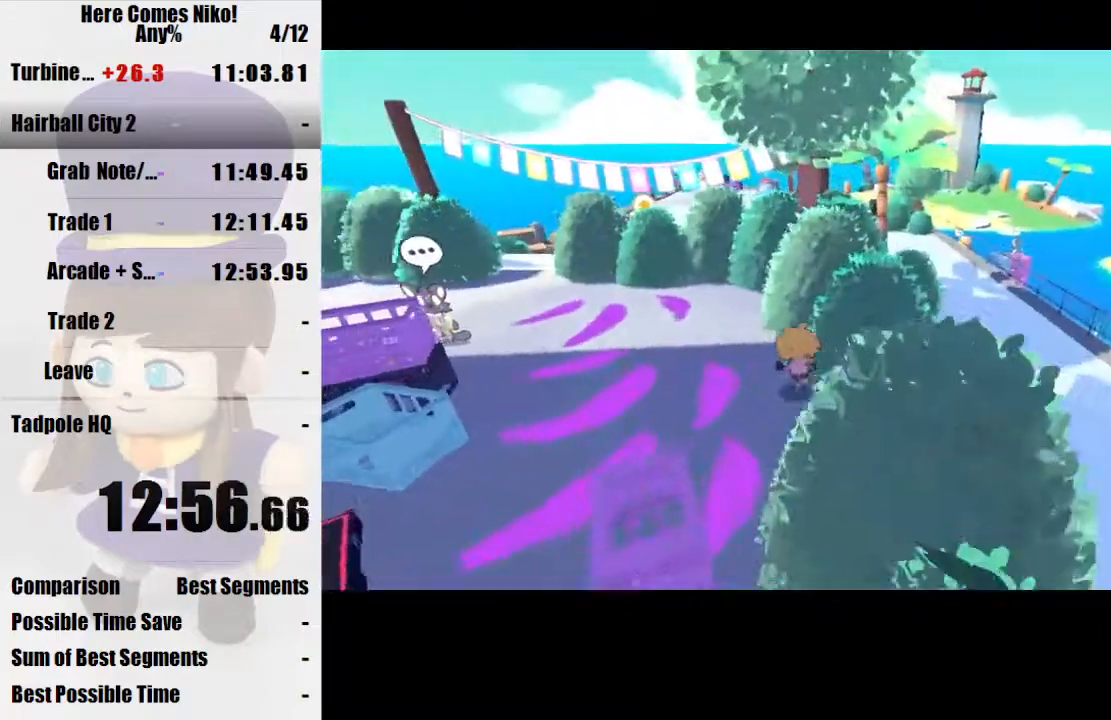
{"keys": ["w"], "mouse": [], "events": [[433, "a", "up"]]}
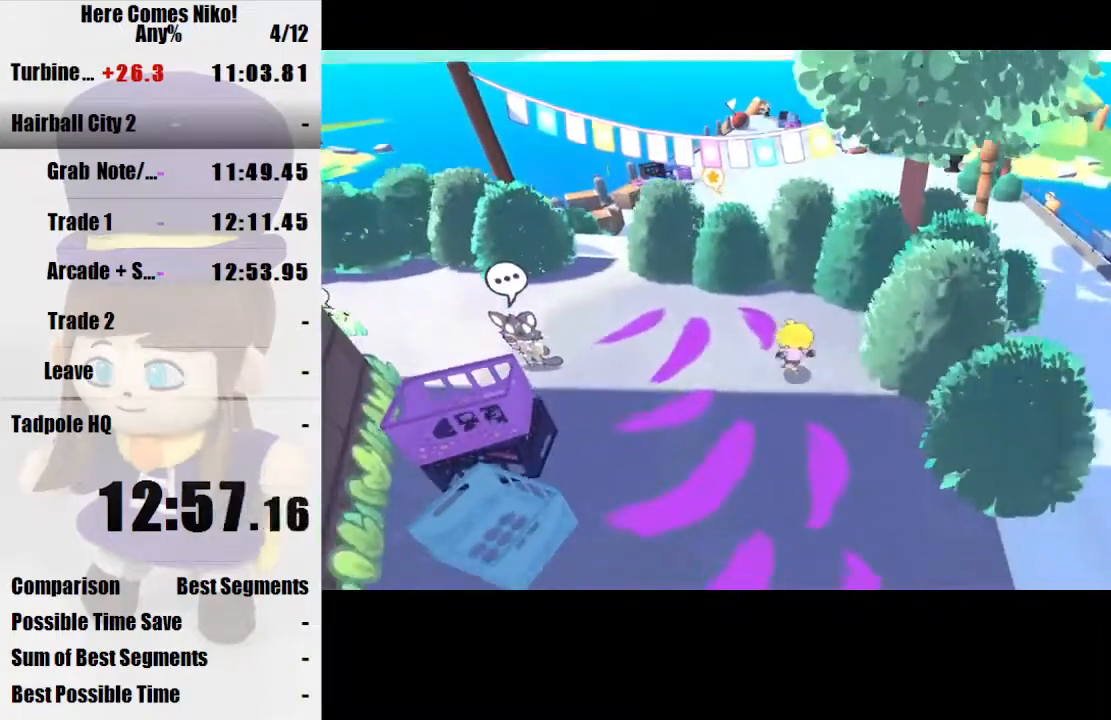
{"keys": ["w"], "mouse": [], "events": [[300, "a", "down"], [400, "a", "up"]]}
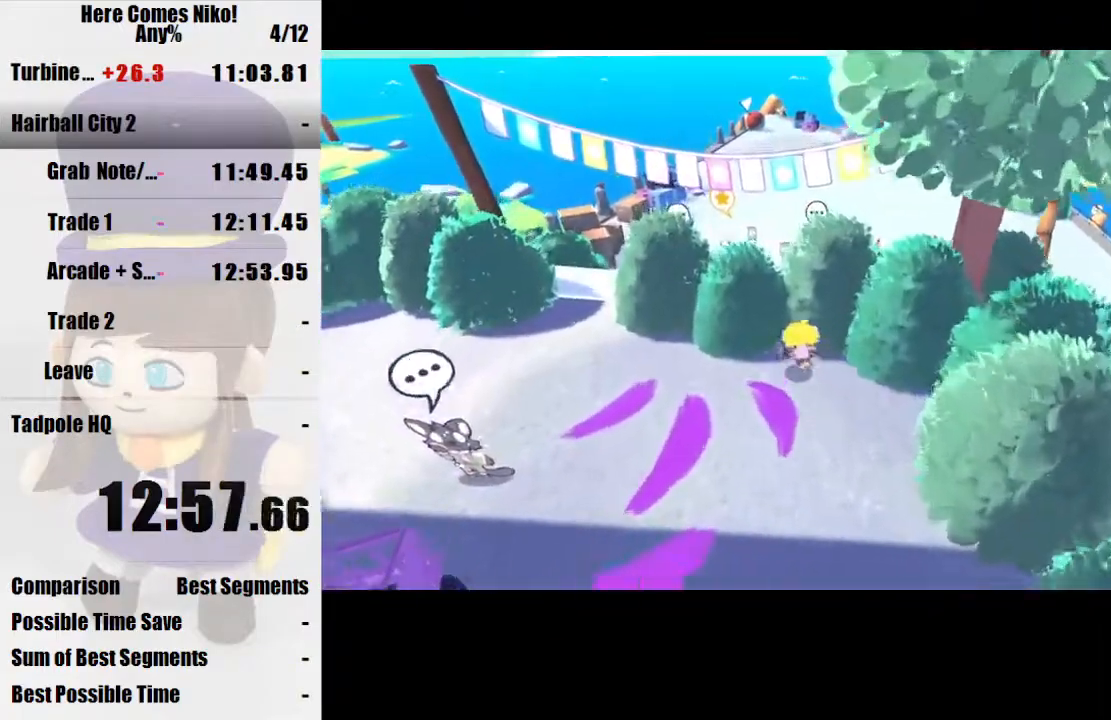
{"keys": ["w"], "mouse": [], "events": [[400, "a", "down"], [500, "a", "up"]]}